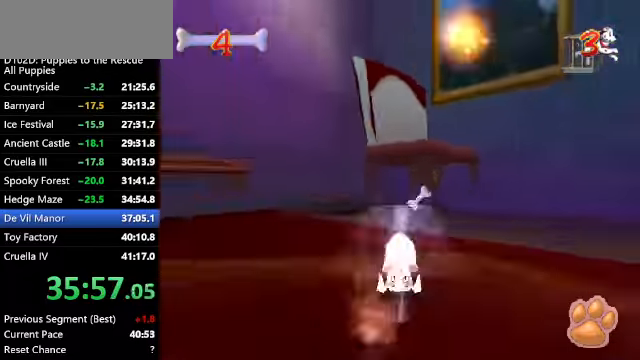
Gameplay with keyboard; each line is a JSON object with the keys held at the frame after it. "events" lists presses ("down") and releases ("up") of "a", "alt", "c", "caps_lock", "ctrl", "d", "down", "f", "left", "right", "s", "shift", "space", "super", "up", "v", "x" and "z" between this image and that frame as [ms after this image, input, new state], when the widget could be followed in between. No other keys are recorded. Mouse input is not recorded.
{"keys": ["right", "up", "x"], "events": [[133, "x", "down"], [200, "z", "up"], [500, "right", "down"]]}
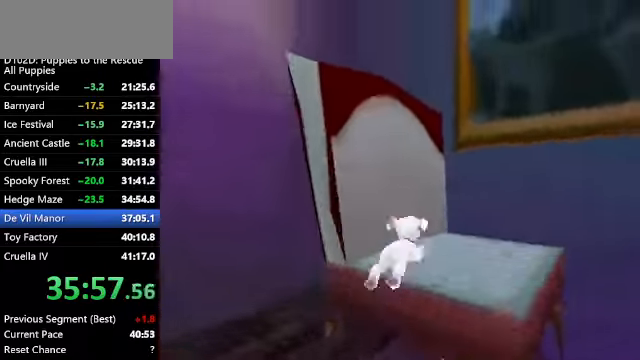
{"keys": ["v"], "events": [[33, "x", "up"], [167, "x", "down"], [300, "right", "up"], [400, "v", "down"], [433, "up", "up"], [433, "x", "up"]]}
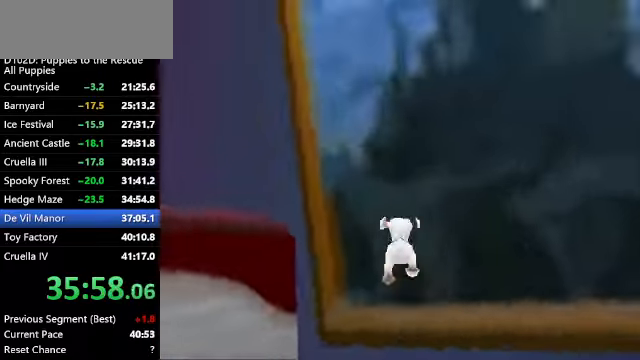
{"keys": [], "events": [[100, "v", "up"], [200, "down", "down"], [233, "left", "down"], [333, "down", "up"], [333, "left", "up"]]}
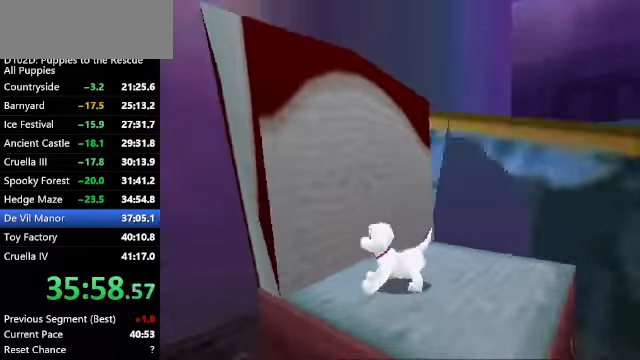
{"keys": ["c", "right", "up", "x"], "events": [[100, "right", "down"], [100, "up", "down"], [200, "c", "down"], [300, "x", "down"]]}
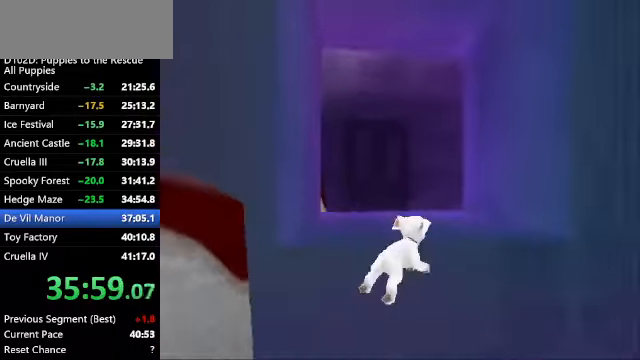
{"keys": ["ctrl", "left", "up", "z"], "events": [[33, "right", "up"], [67, "c", "up"], [100, "x", "up"], [100, "z", "down"], [200, "left", "down"], [300, "ctrl", "down"]]}
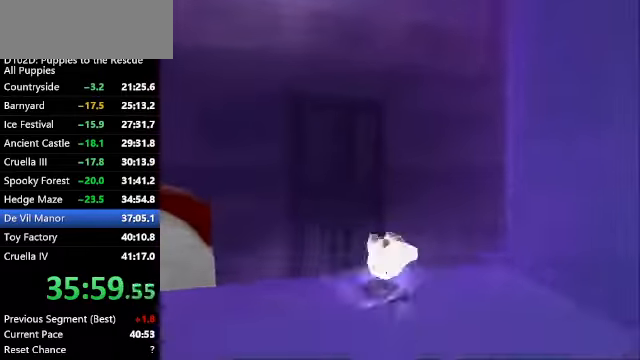
{"keys": ["ctrl", "left", "up", "z"], "events": [[167, "ctrl", "up"], [167, "left", "up"], [267, "ctrl", "down"], [333, "left", "down"], [466, "ctrl", "up"], [500, "ctrl", "down"]]}
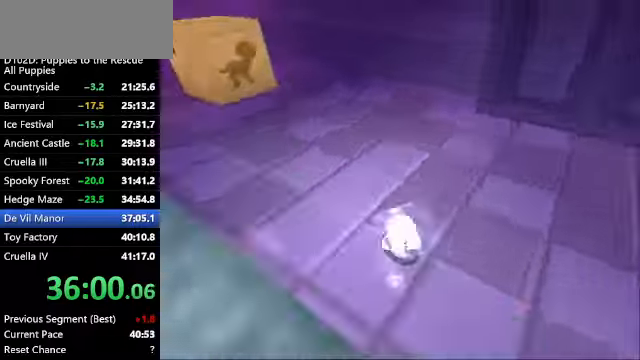
{"keys": ["left", "z"], "events": [[200, "ctrl", "up"], [266, "left", "up"], [333, "left", "down"], [466, "up", "up"]]}
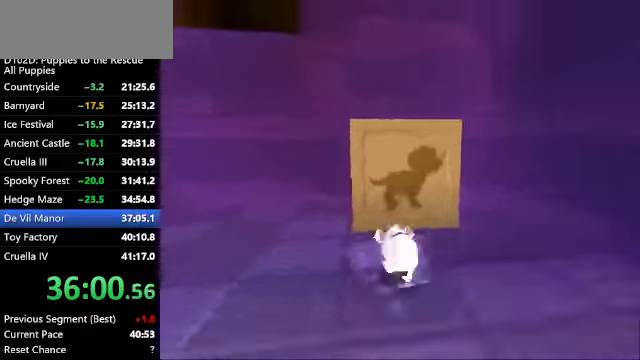
{"keys": ["x", "z"], "events": [[33, "x", "down"], [66, "down", "down"], [66, "left", "up"], [500, "down", "up"]]}
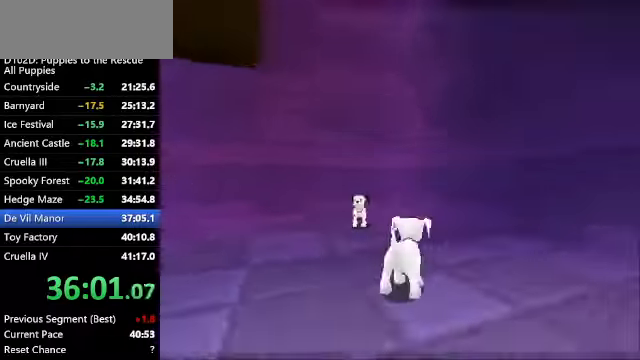
{"keys": [], "events": [[33, "x", "up"], [33, "z", "up"]]}
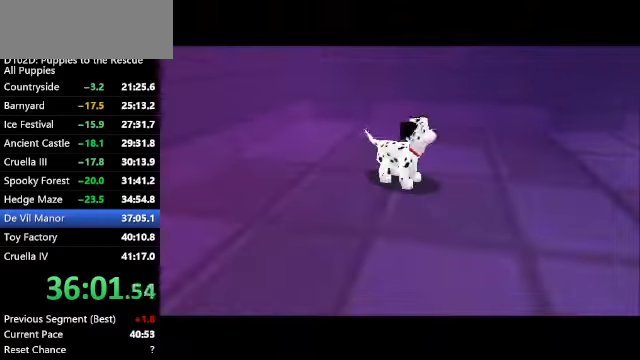
{"keys": ["c", "right"], "events": [[100, "right", "down"], [166, "c", "down"]]}
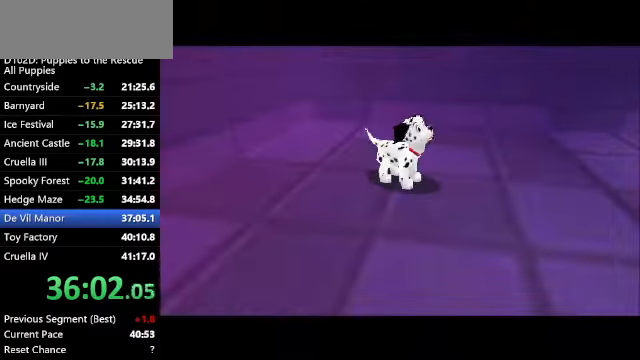
{"keys": ["c", "right"], "events": []}
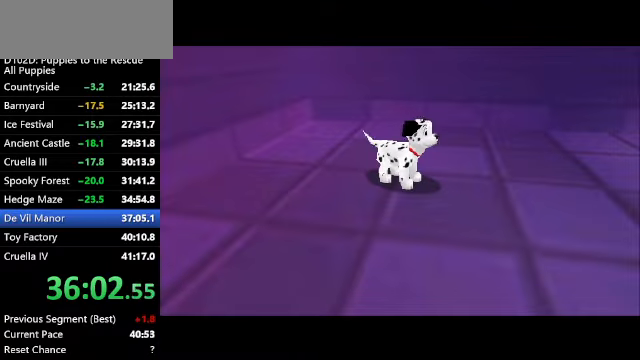
{"keys": ["c", "right"], "events": []}
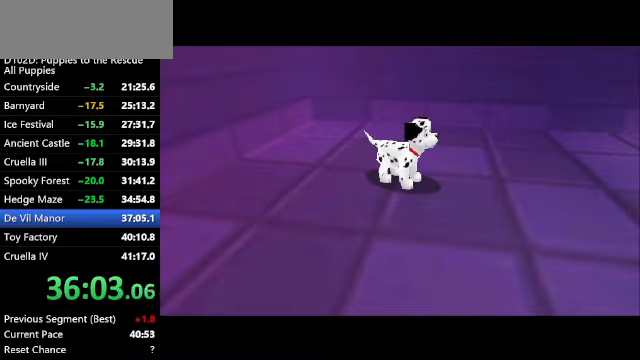
{"keys": ["c", "right"], "events": []}
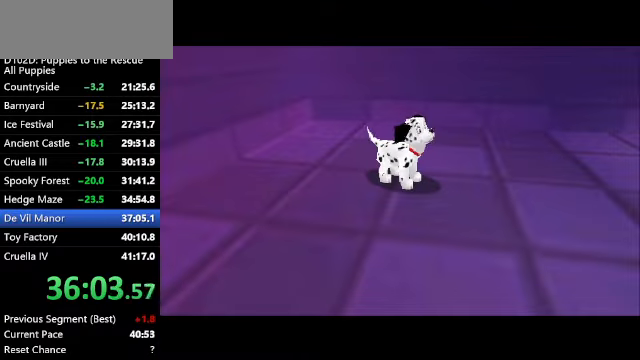
{"keys": ["c", "right"], "events": []}
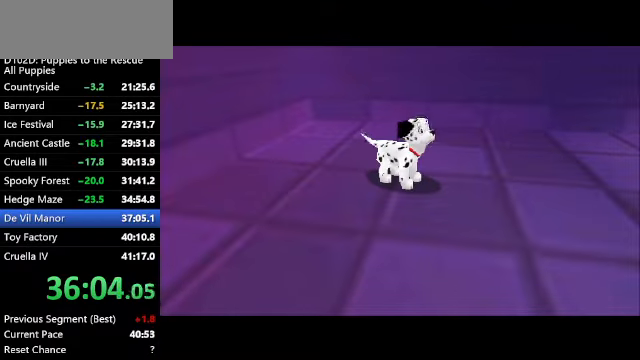
{"keys": ["c", "right"], "events": []}
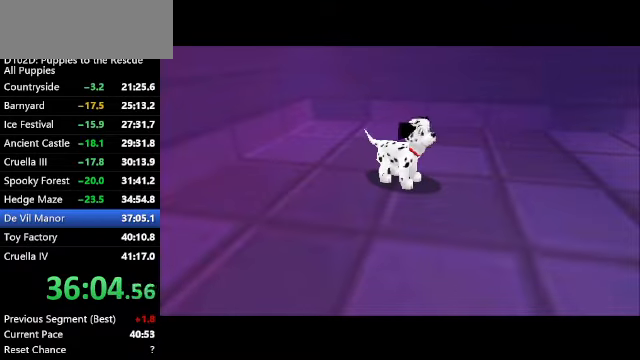
{"keys": ["c", "right"], "events": []}
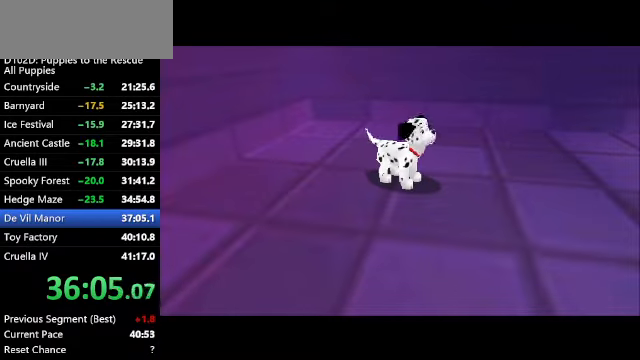
{"keys": ["c", "right"], "events": []}
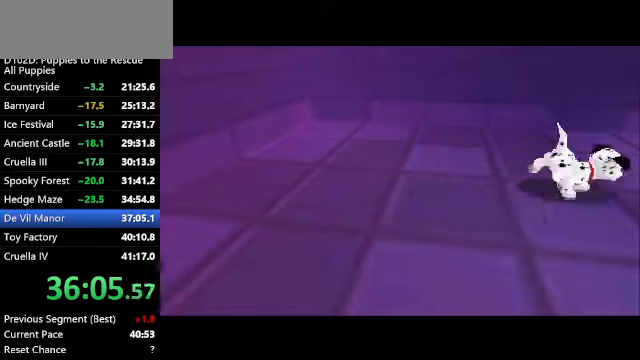
{"keys": ["c", "right"], "events": []}
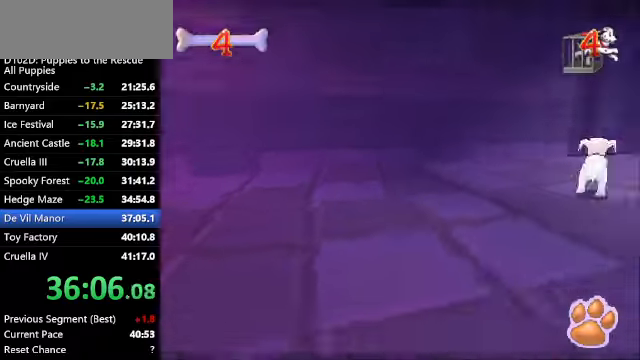
{"keys": ["c", "up"], "events": [[200, "up", "down"], [467, "right", "up"]]}
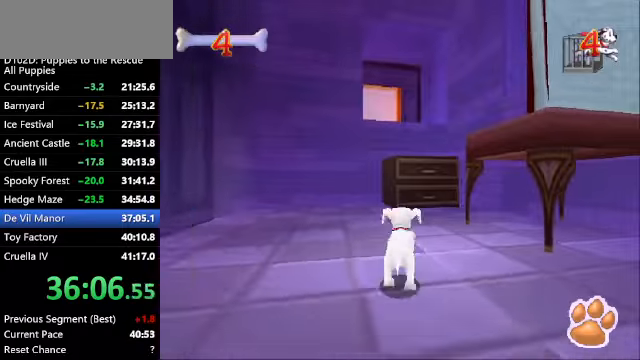
{"keys": ["c", "right", "up", "x"], "events": [[200, "right", "down"], [267, "right", "up"], [367, "x", "down"], [500, "right", "down"]]}
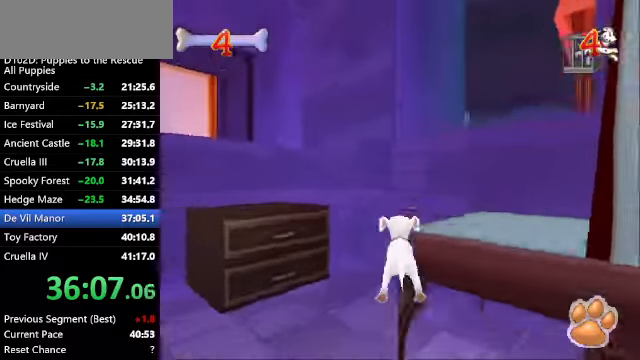
{"keys": ["up", "x"], "events": [[167, "right", "up"], [167, "x", "up"], [267, "x", "down"], [334, "c", "up"]]}
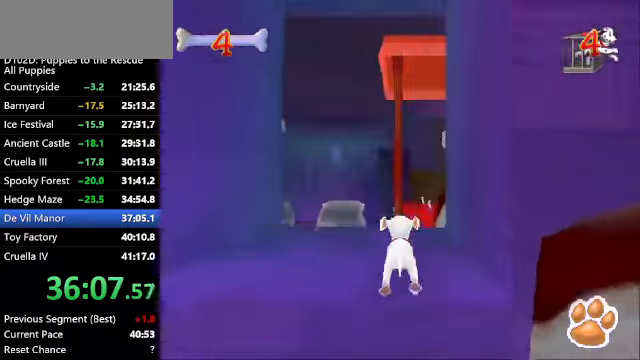
{"keys": ["c", "right", "up", "z"], "events": [[67, "z", "down"], [100, "x", "up"], [434, "c", "down"], [434, "right", "down"]]}
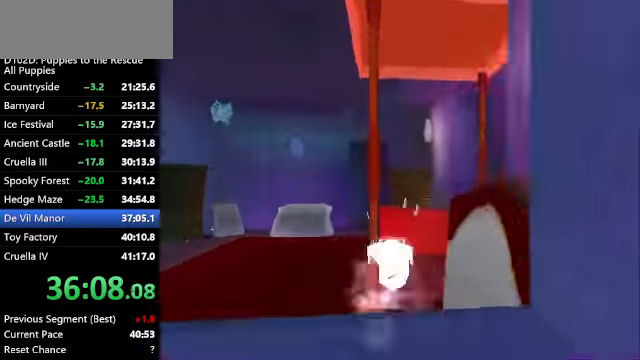
{"keys": ["right", "up", "z"], "events": [[34, "right", "up"], [67, "c", "up"], [367, "right", "down"]]}
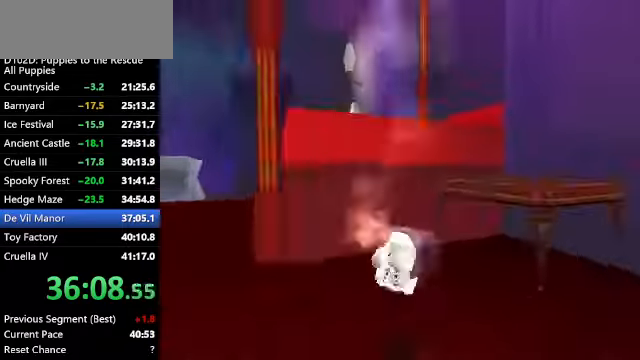
{"keys": ["up"], "events": [[100, "x", "down"], [100, "z", "up"], [134, "right", "up"], [267, "right", "down"], [367, "right", "up"], [467, "x", "up"]]}
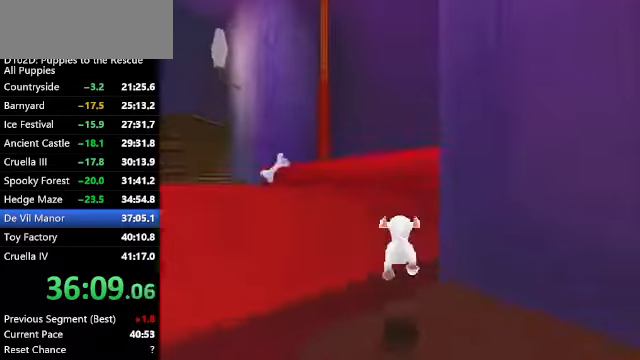
{"keys": ["up", "x"], "events": [[67, "x", "down"]]}
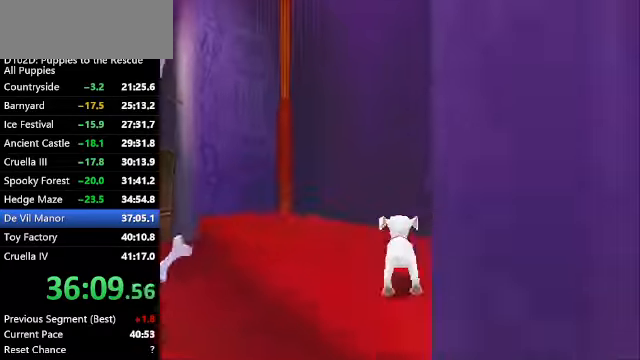
{"keys": ["up", "x"], "events": [[34, "c", "down"], [300, "right", "down"], [400, "right", "up"], [500, "c", "up"]]}
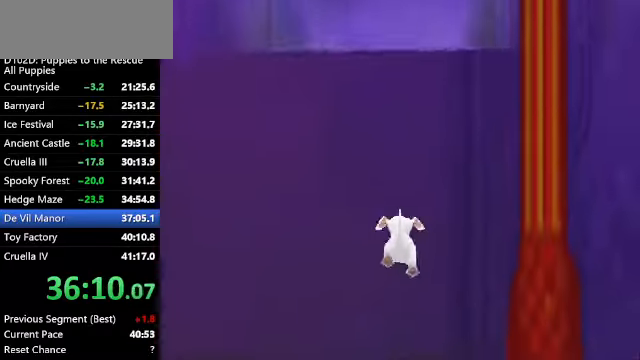
{"keys": ["up", "x"], "events": []}
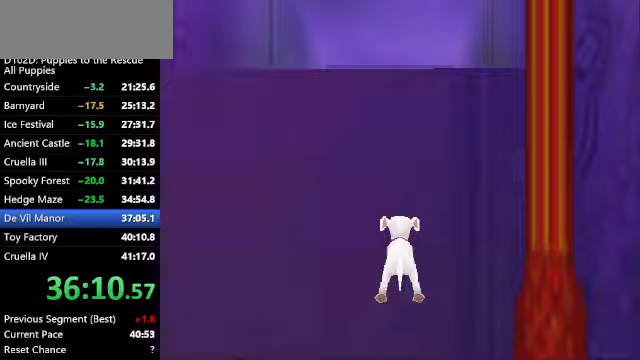
{"keys": ["up", "x", "z"], "events": [[433, "z", "down"]]}
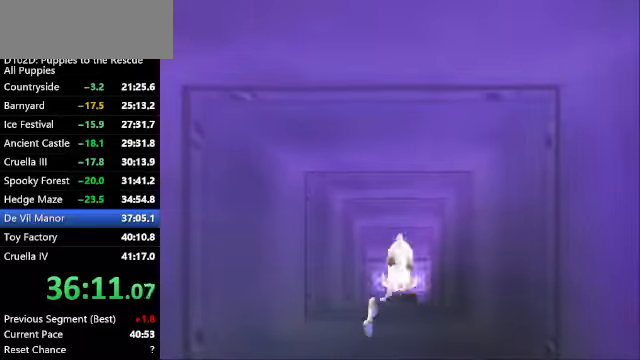
{"keys": ["up", "x", "z"], "events": []}